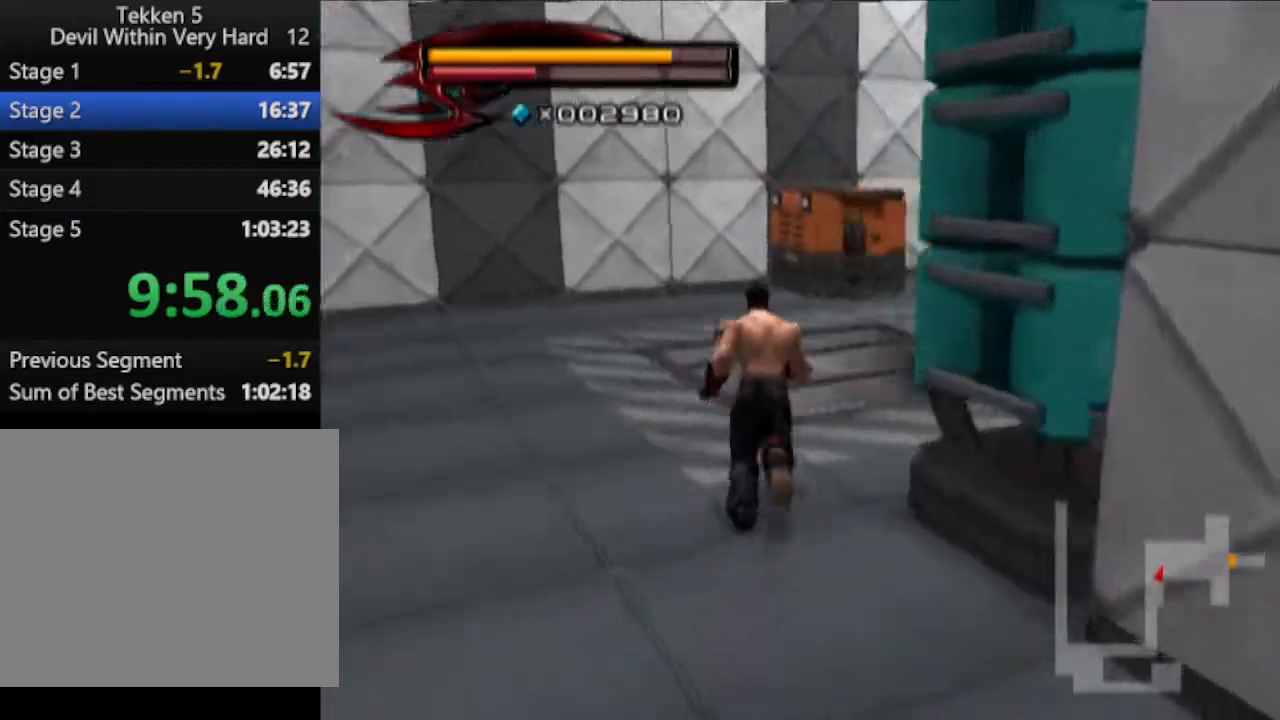
Gameplay with a controller (PlayStation layout); each line is a JSON object with the inputs held at the frame after it. "events" lists button and stick changes between this image and that frame as [ms after this image, input, new state], when the widget could be followed in between.
{"buttons": [], "left_stick": "up", "right_stick": "center", "events": [[283, "right_stick", "center"]]}
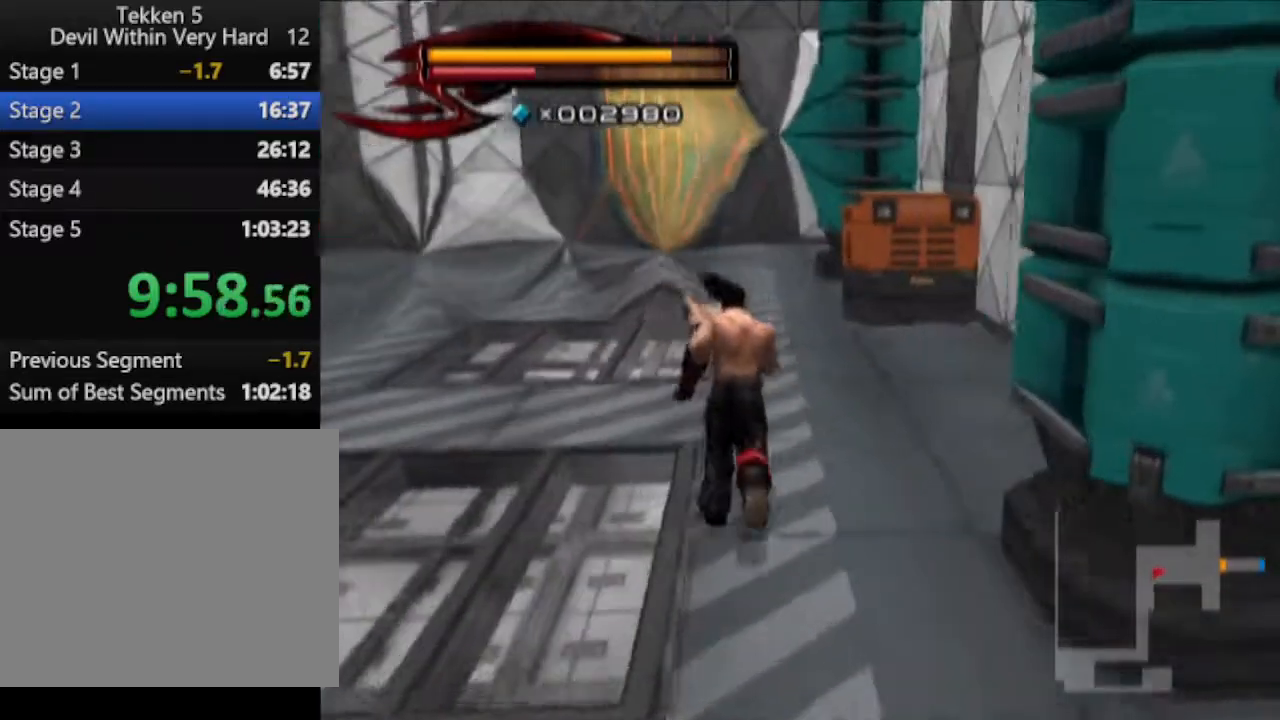
{"buttons": [], "left_stick": "up", "right_stick": "center", "events": []}
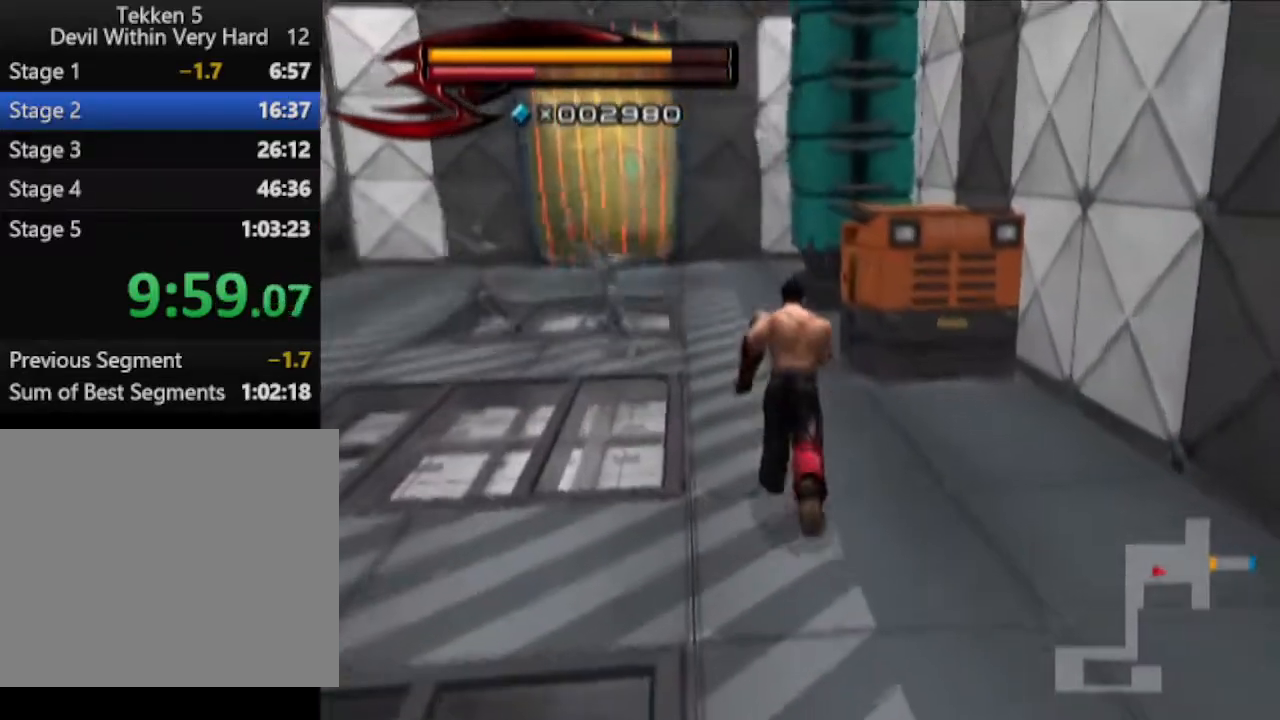
{"buttons": [], "left_stick": "up", "right_stick": "center", "events": []}
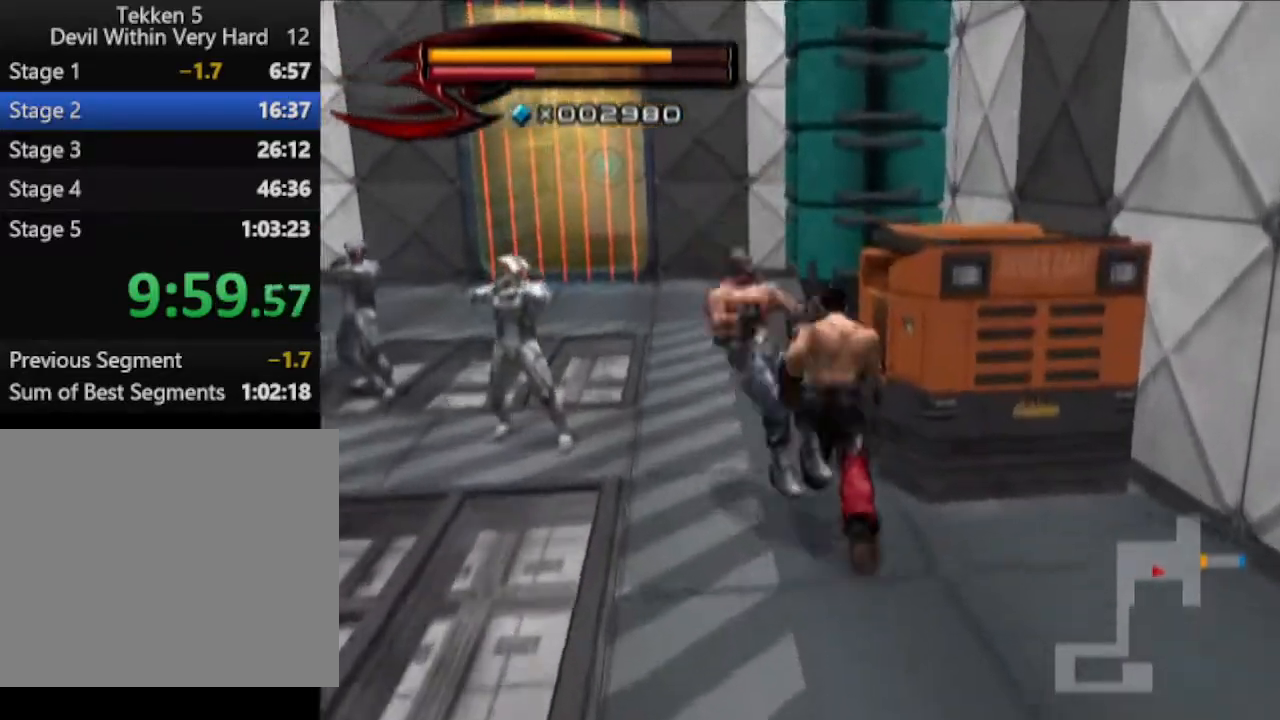
{"buttons": [], "left_stick": "up-left", "right_stick": "center", "events": [[184, "left_stick", "up-left"]]}
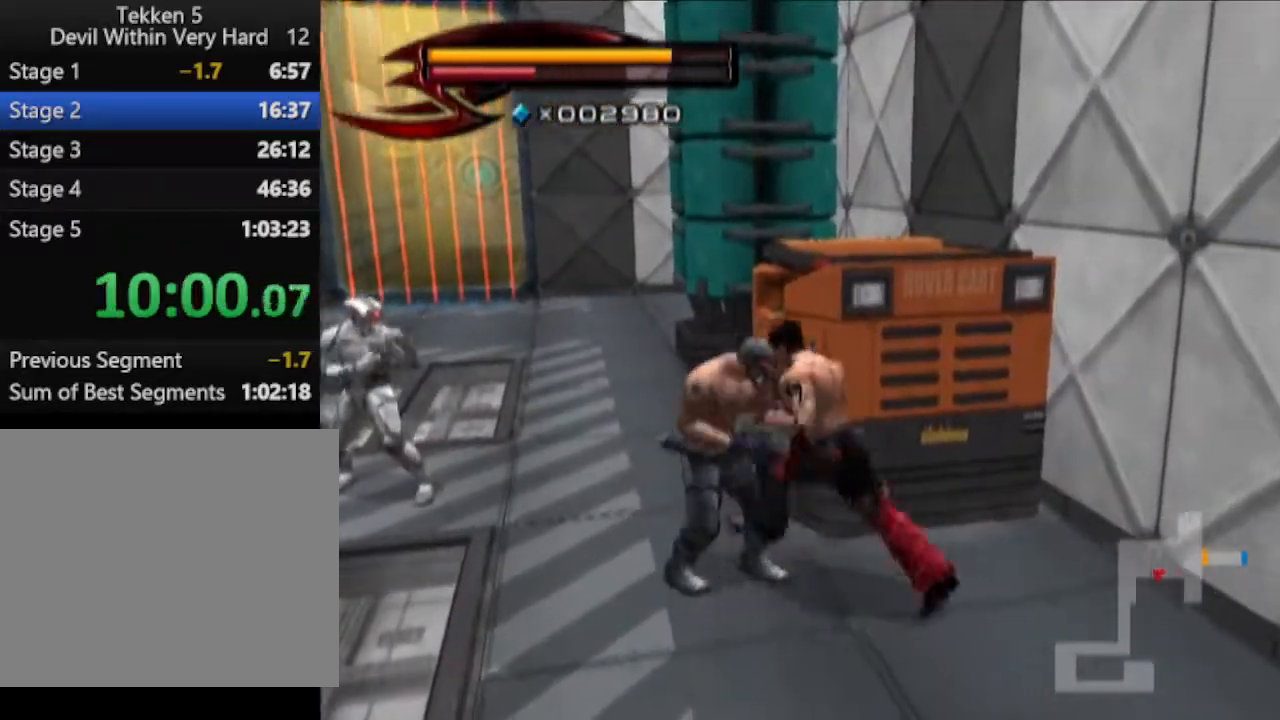
{"buttons": [], "left_stick": "down-left", "right_stick": "center", "events": [[116, "left_stick", "down-left"]]}
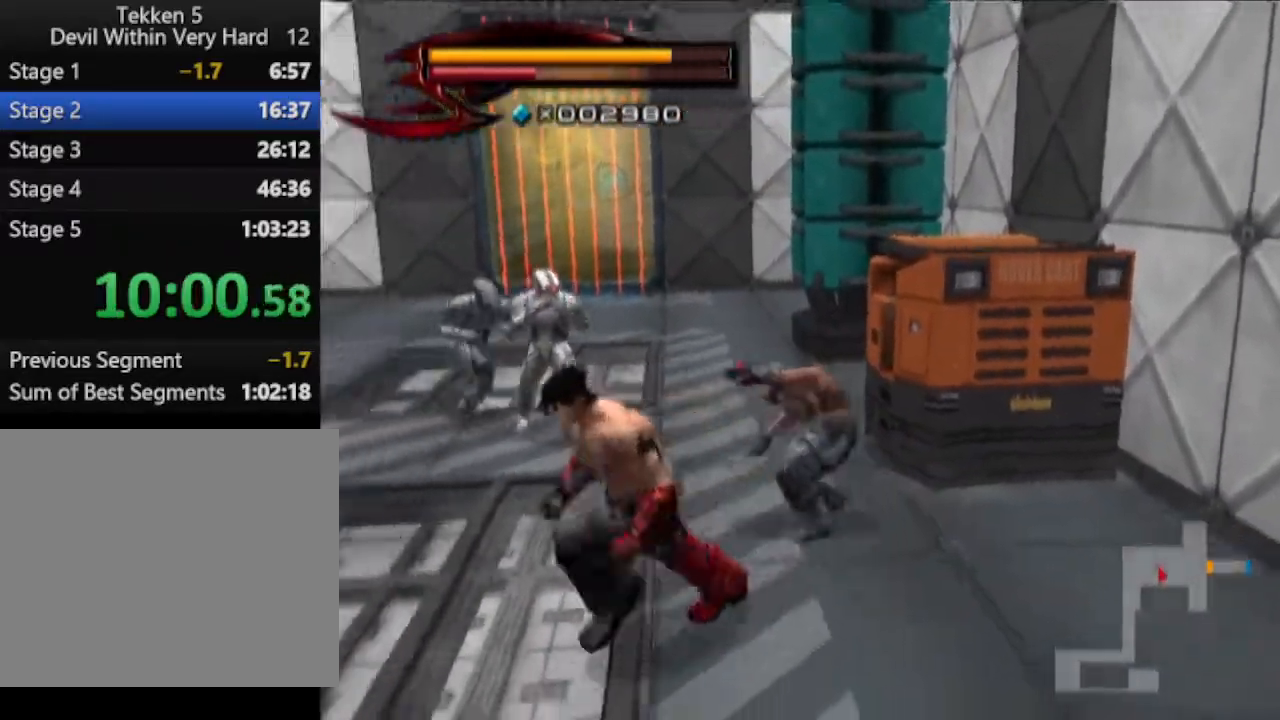
{"buttons": ["CIRCLE"], "left_stick": "up-right", "right_stick": "center", "events": [[67, "left_stick", "left"], [250, "left_stick", "up"], [317, "CIRCLE", "down"], [317, "left_stick", "up-right"]]}
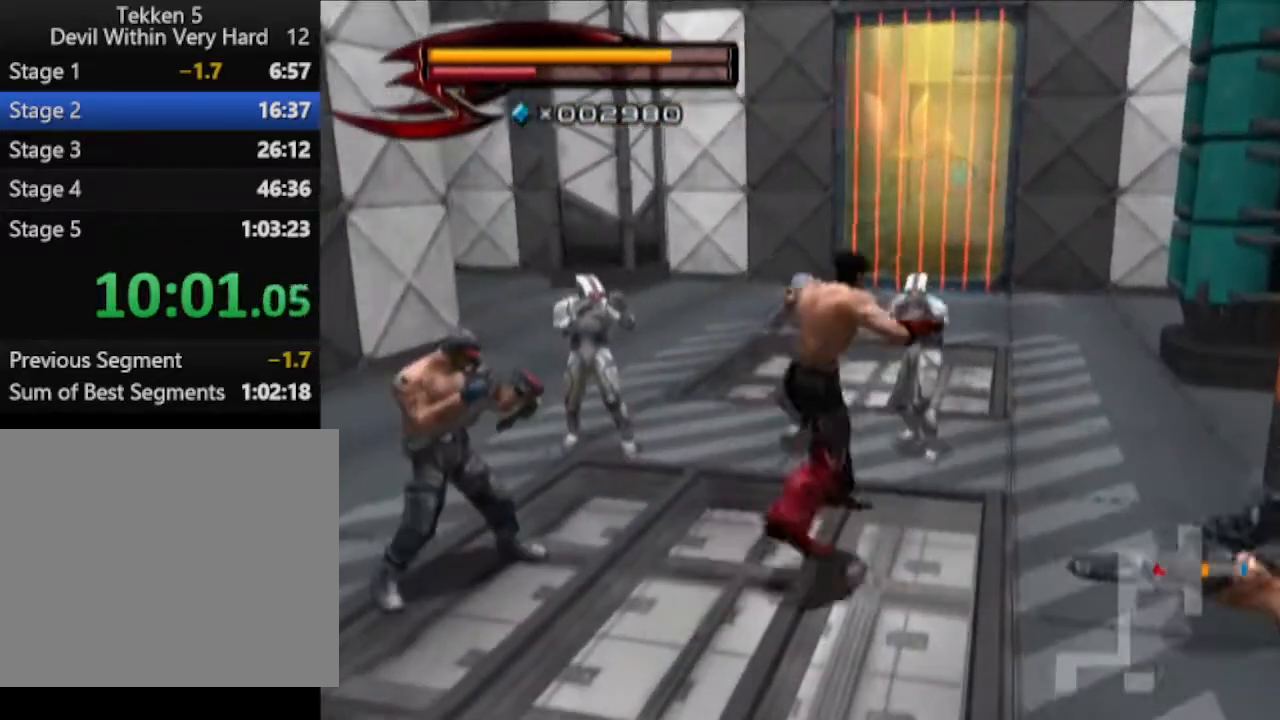
{"buttons": [], "left_stick": "up-right", "right_stick": "center", "events": [[250, "CIRCLE", "up"]]}
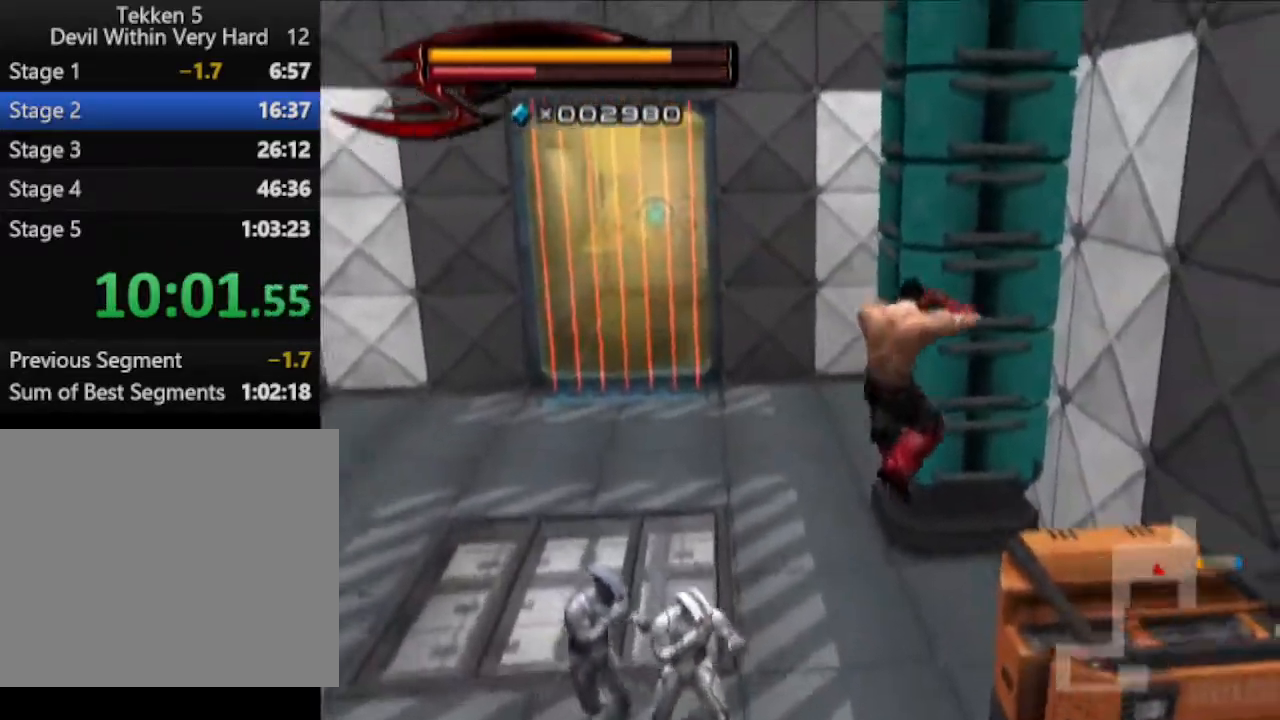
{"buttons": [], "left_stick": "up-right", "right_stick": "center", "events": []}
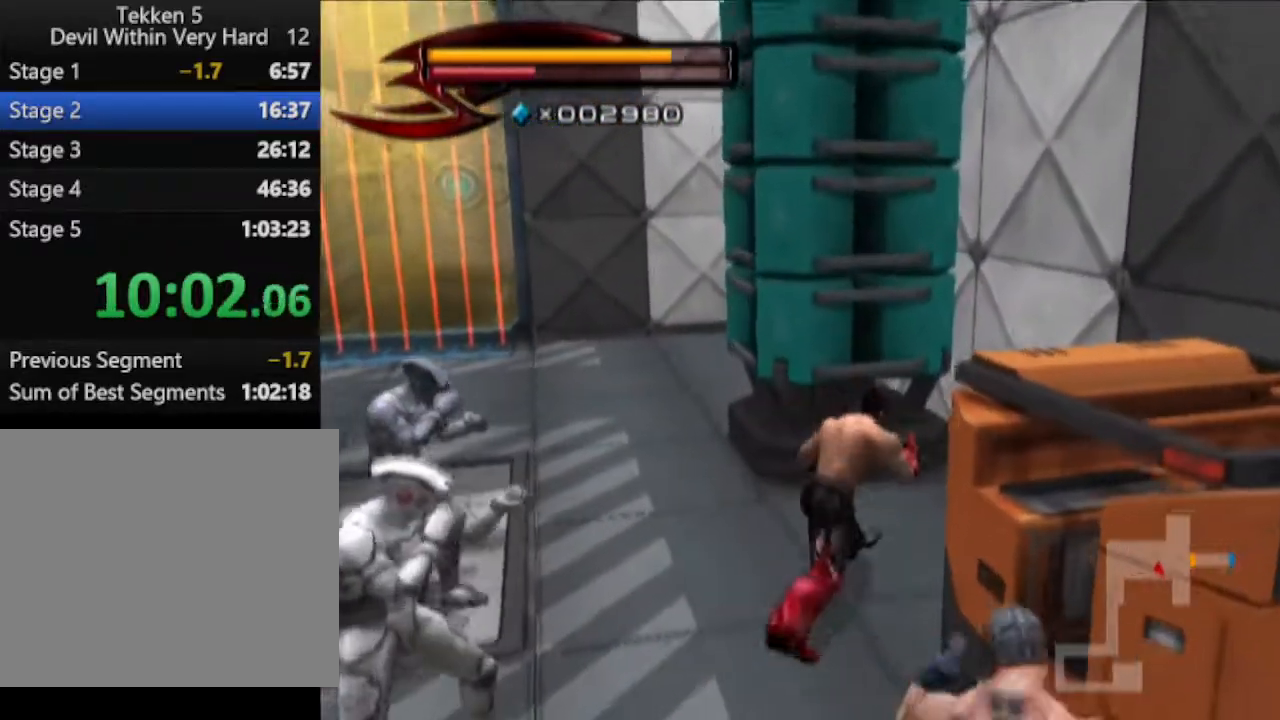
{"buttons": ["CROSS", "CIRCLE"], "left_stick": "down-right", "right_stick": "center", "events": [[133, "left_stick", "up"], [250, "CIRCLE", "down"], [317, "left_stick", "center"], [383, "CROSS", "down"], [500, "left_stick", "down-right"]]}
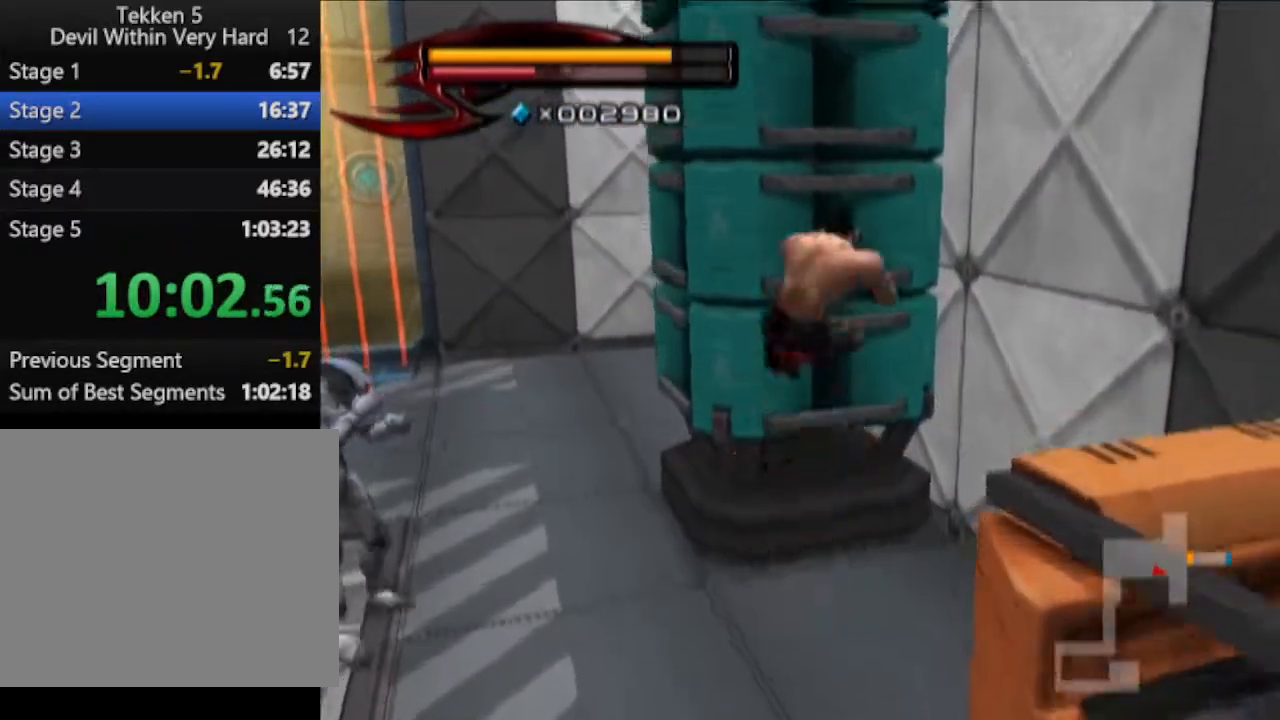
{"buttons": [], "left_stick": "down-right", "right_stick": "center", "events": [[134, "CIRCLE", "up"], [134, "CROSS", "up"]]}
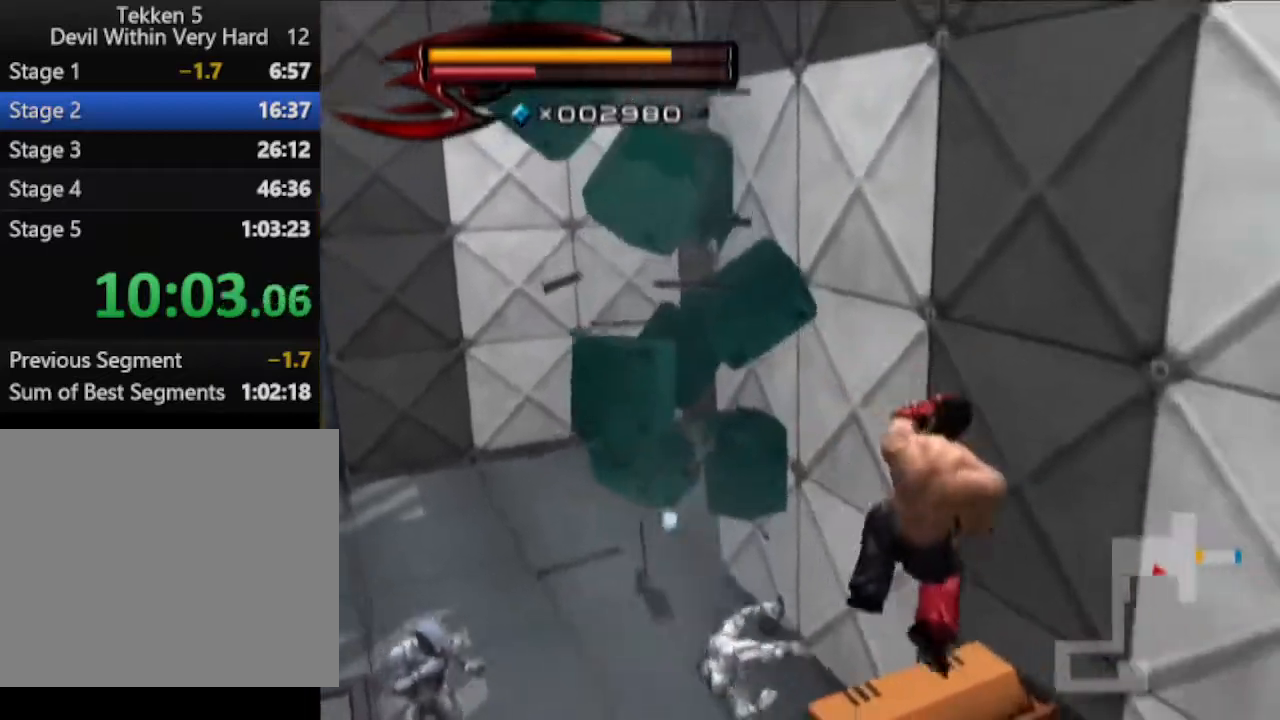
{"buttons": [], "left_stick": "down-right", "right_stick": "center", "events": [[200, "right_stick", "down-right"], [450, "right_stick", "center"]]}
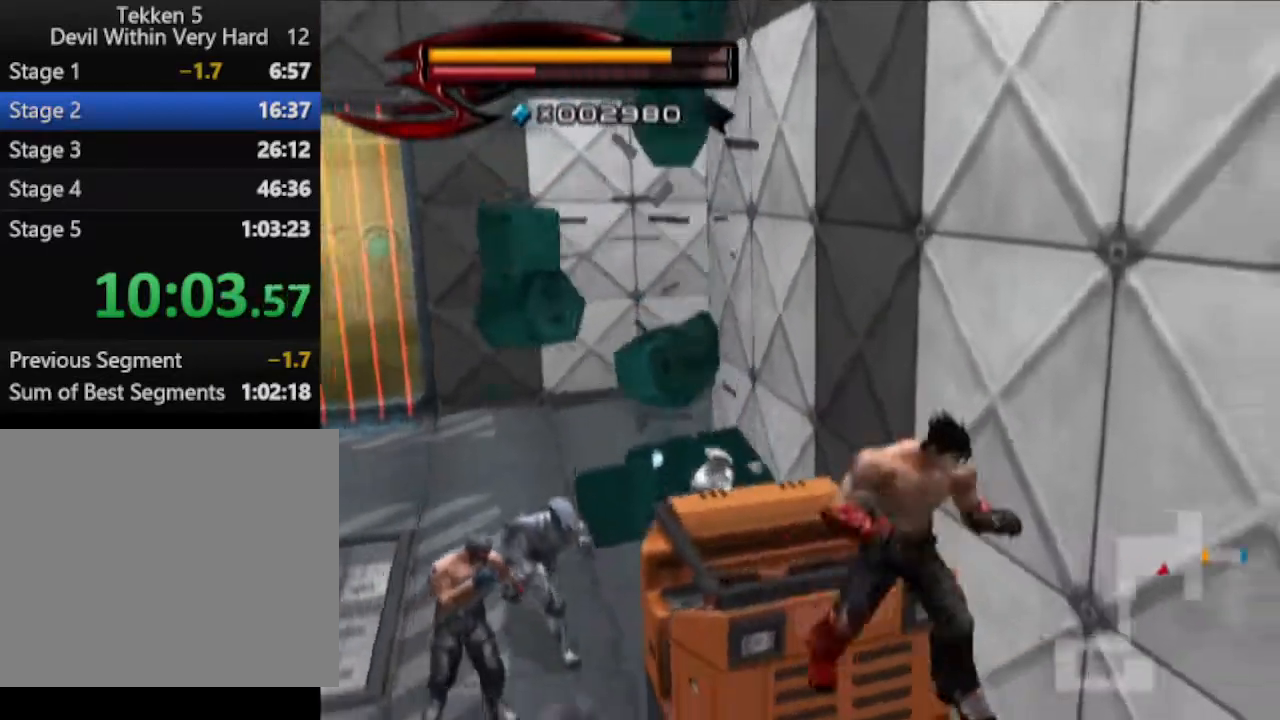
{"buttons": [], "left_stick": "up", "right_stick": "center", "events": [[134, "left_stick", "up-right"], [200, "left_stick", "up"]]}
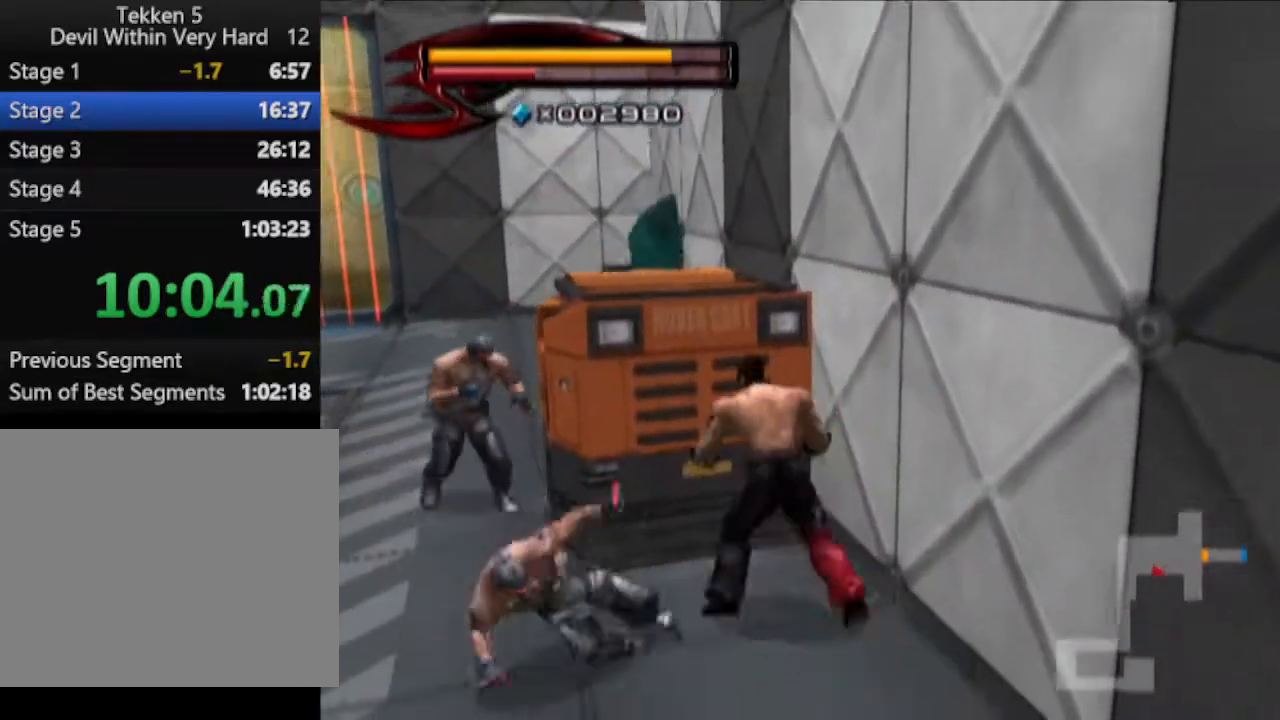
{"buttons": [], "left_stick": "up-left", "right_stick": "center", "events": [[16, "SQUARE", "down"], [16, "left_stick", "center"], [133, "SQUARE", "up"], [217, "left_stick", "up-left"]]}
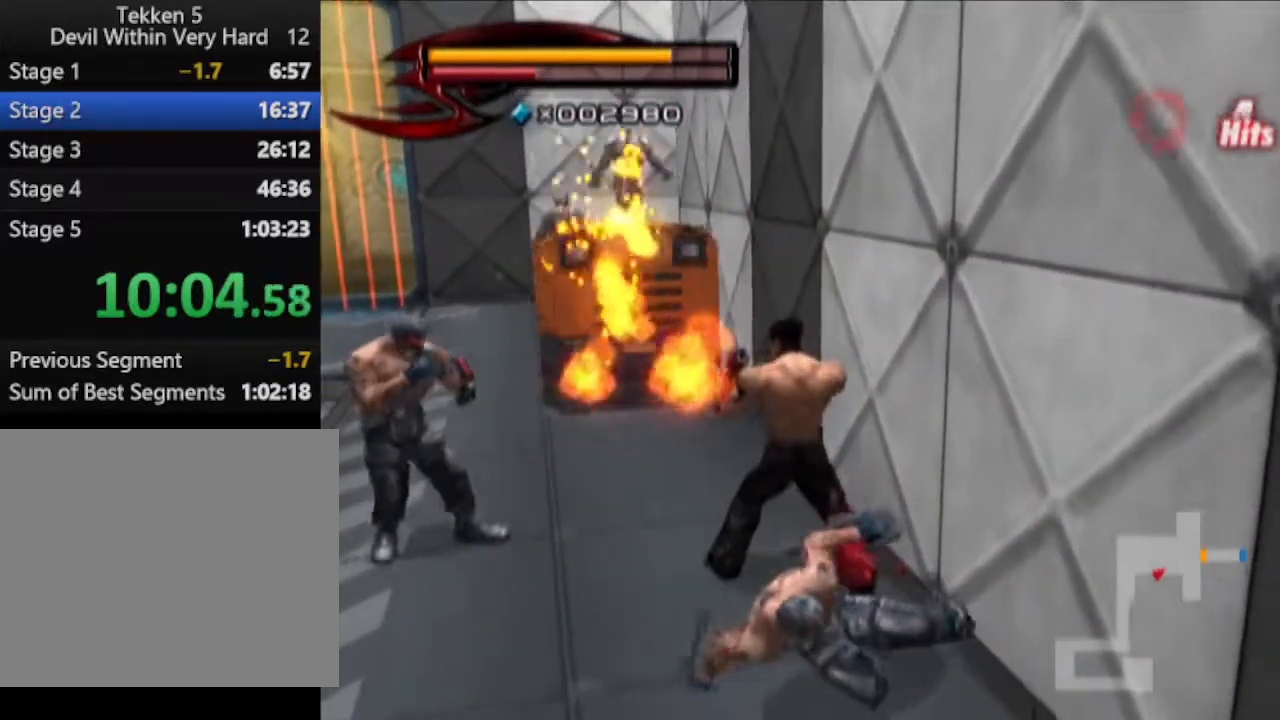
{"buttons": [], "left_stick": "up-left", "right_stick": "center", "events": []}
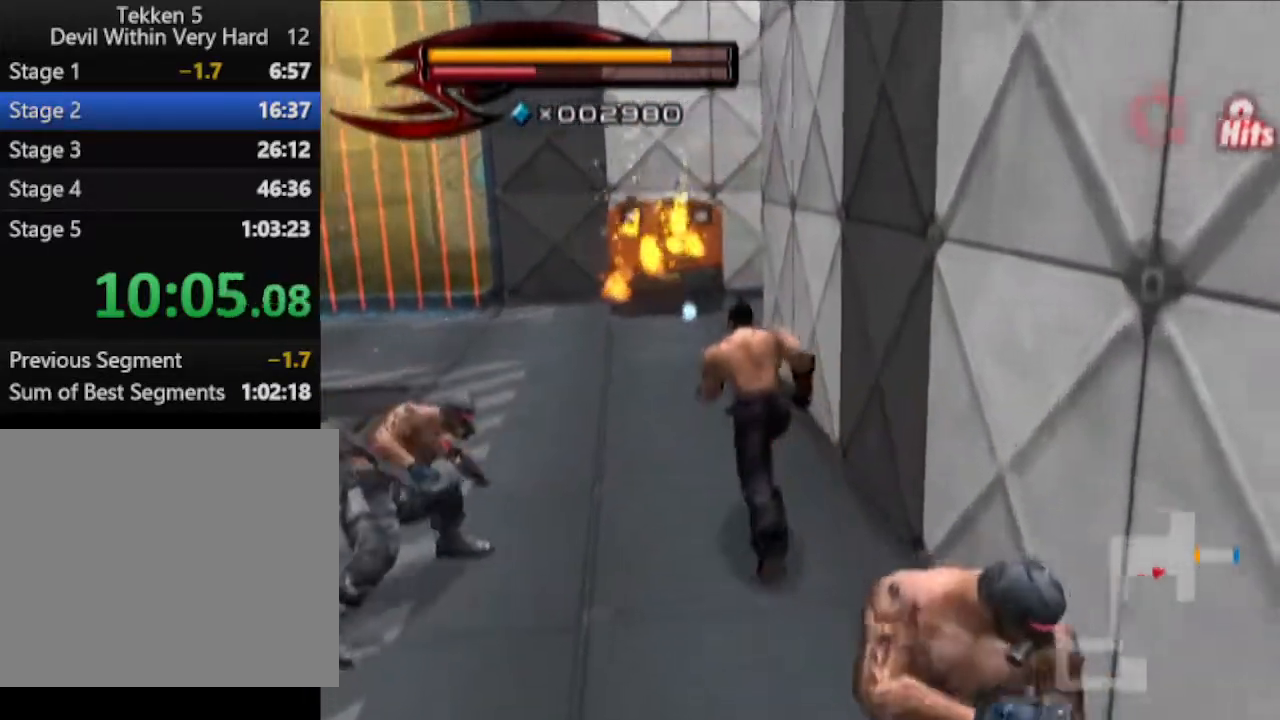
{"buttons": [], "left_stick": "up-left", "right_stick": "center", "events": []}
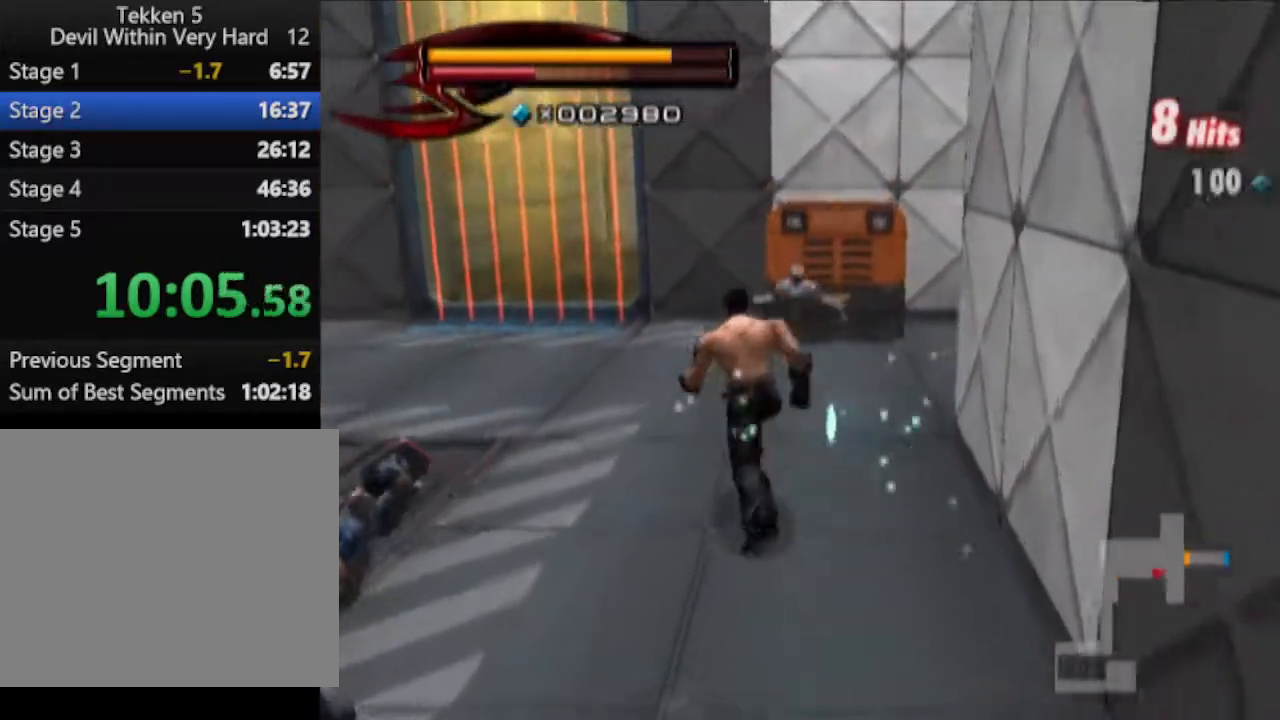
{"buttons": [], "left_stick": "up", "right_stick": "center", "events": [[150, "left_stick", "up"]]}
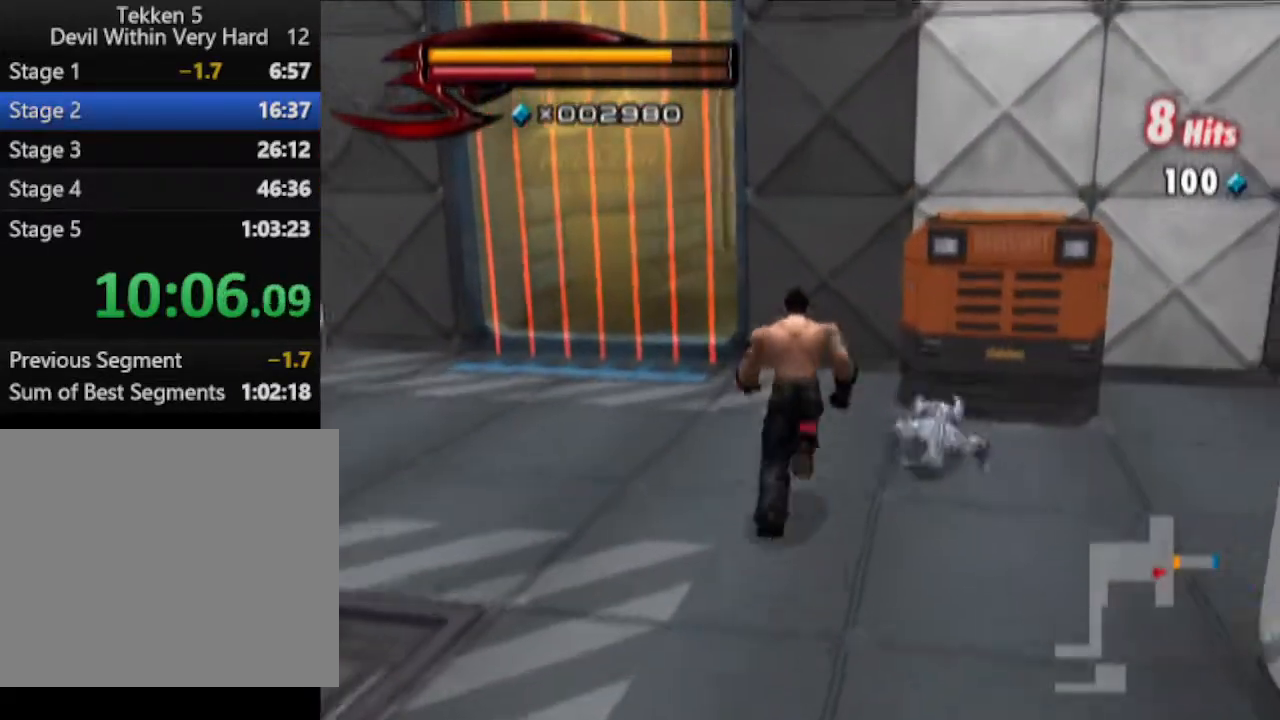
{"buttons": [], "left_stick": "up", "right_stick": "center", "events": []}
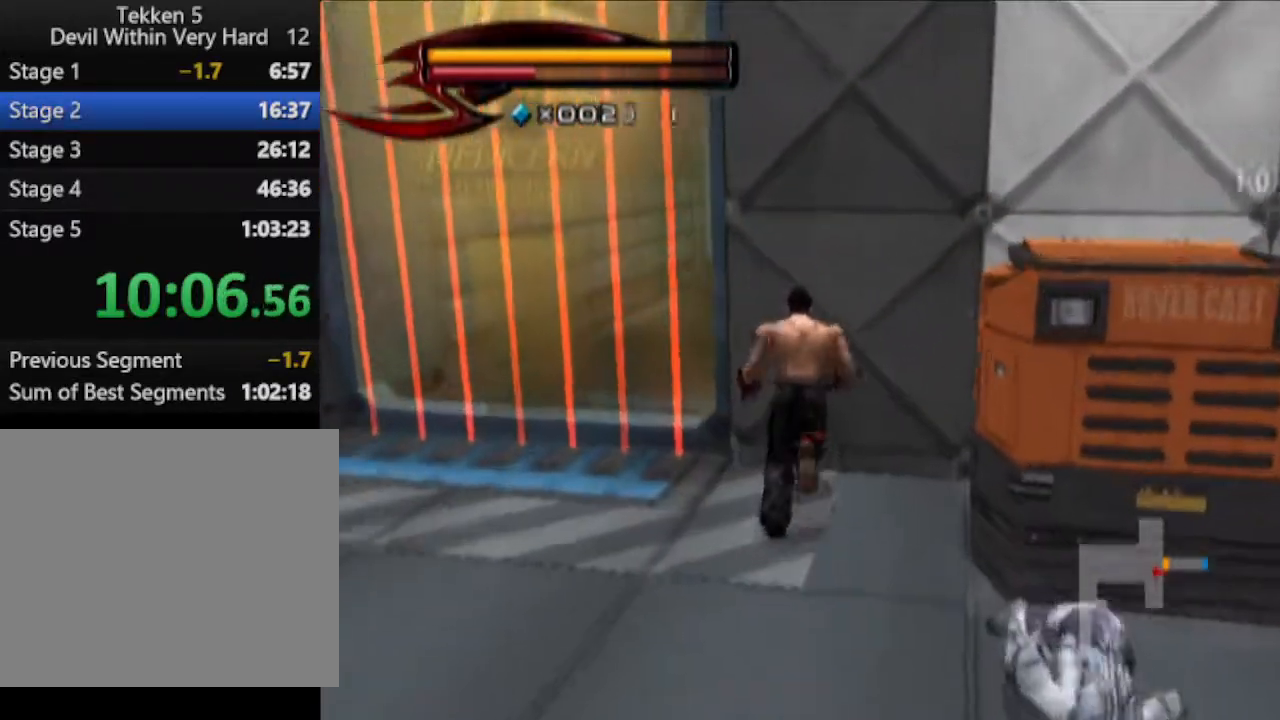
{"buttons": [], "left_stick": "down", "right_stick": "center", "events": [[34, "left_stick", "right"], [167, "SQUARE", "down"], [167, "left_stick", "center"], [284, "SQUARE", "up"], [351, "left_stick", "down"]]}
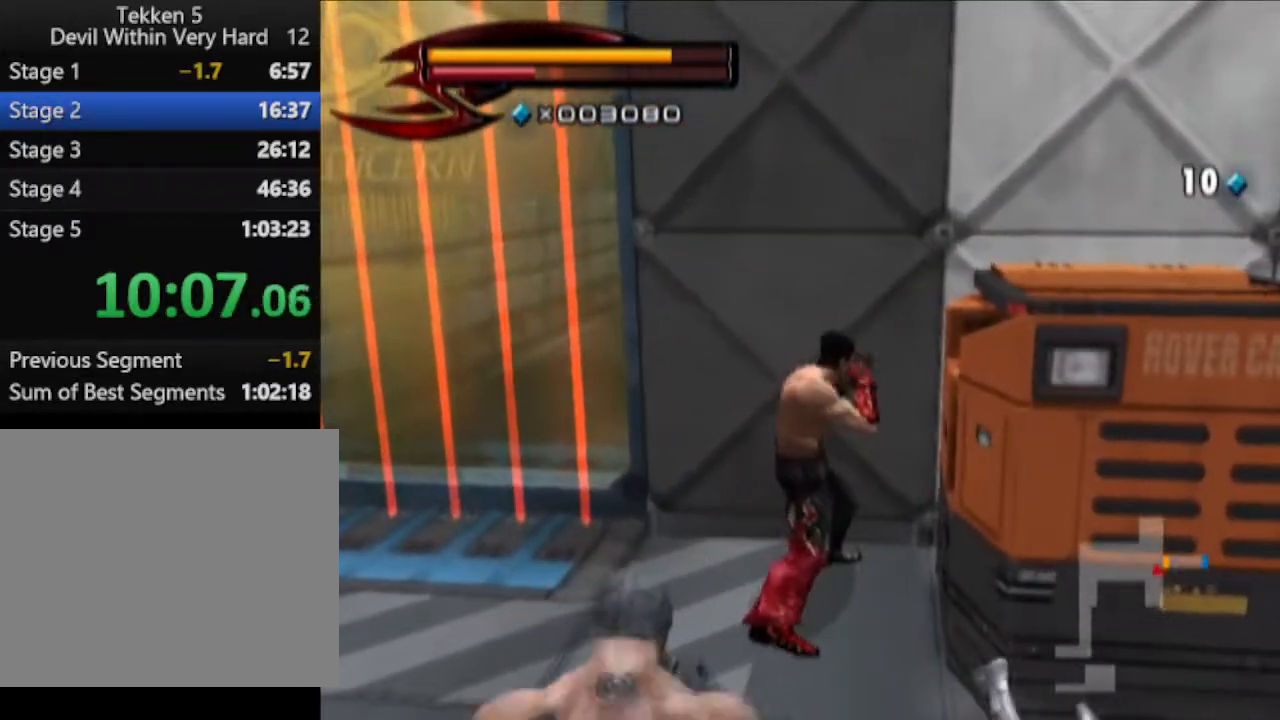
{"buttons": [], "left_stick": "right", "right_stick": "center", "events": [[167, "left_stick", "right"], [283, "SQUARE", "down"], [417, "SQUARE", "up"]]}
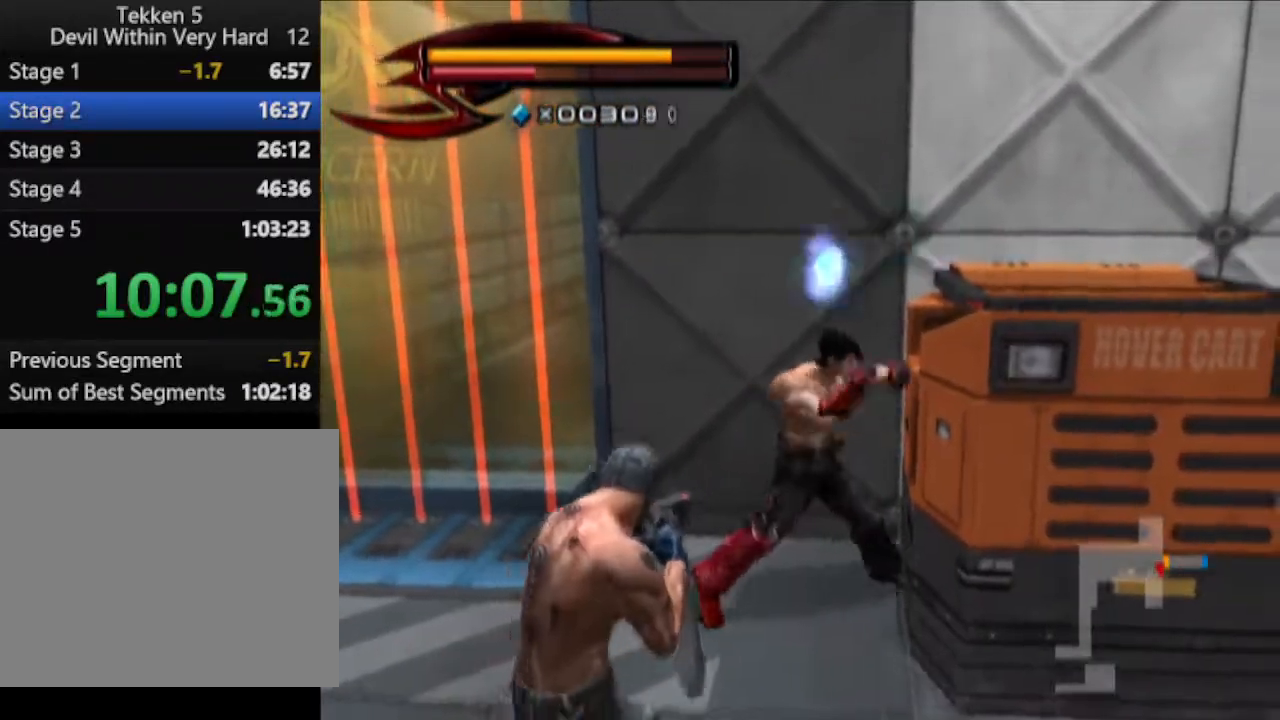
{"buttons": ["CIRCLE"], "left_stick": "left", "right_stick": "center", "events": [[251, "left_stick", "up-left"], [368, "left_stick", "left"], [434, "CIRCLE", "down"]]}
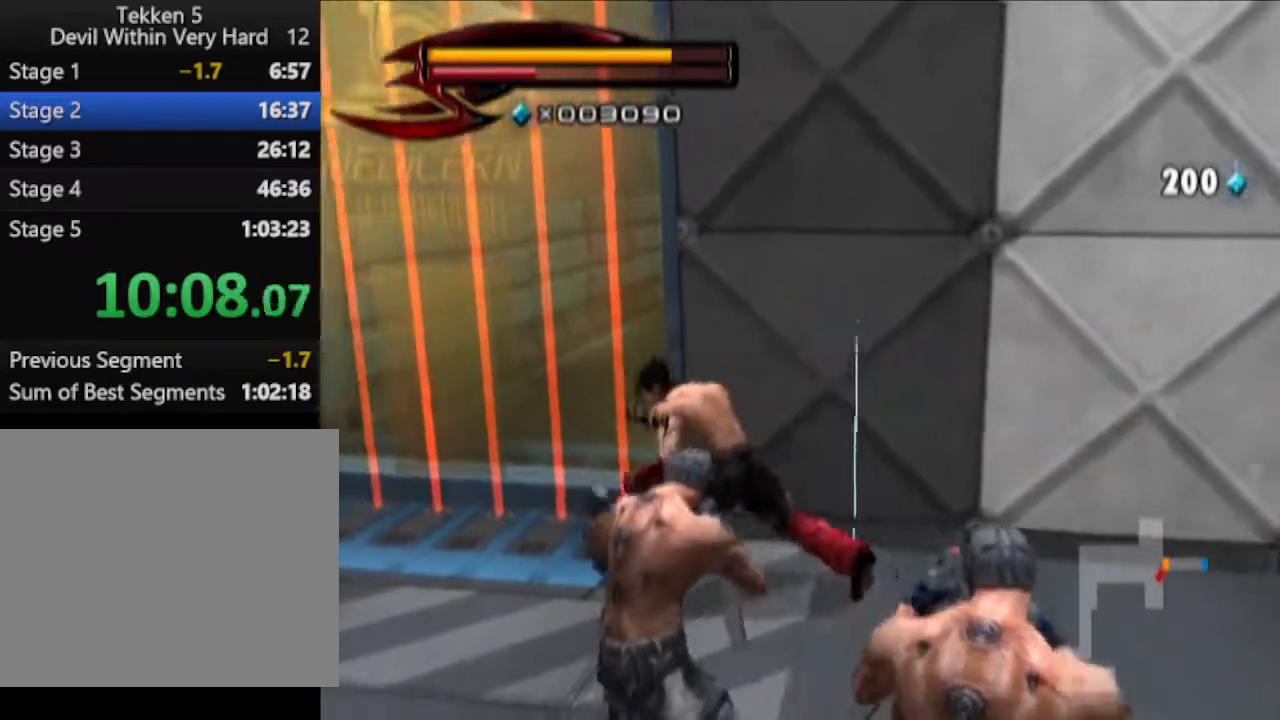
{"buttons": [], "left_stick": "left", "right_stick": "left", "events": [[250, "CIRCLE", "up"], [384, "right_stick", "left"]]}
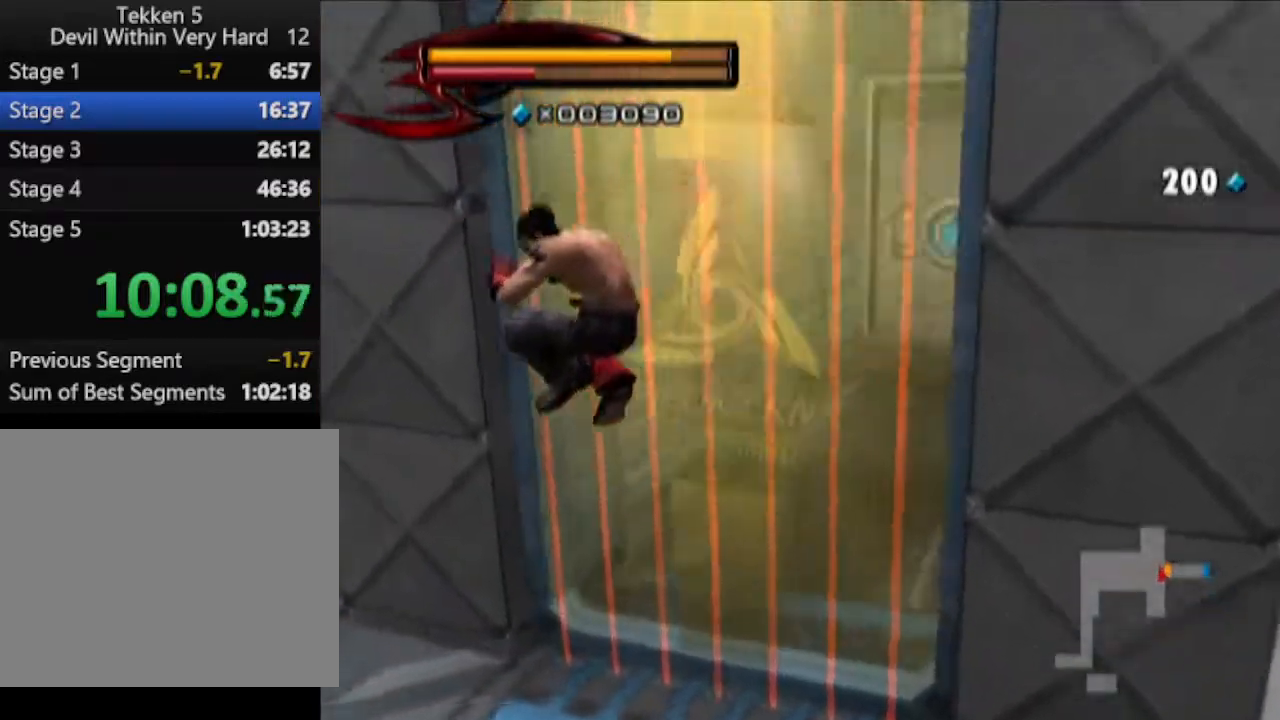
{"buttons": [], "left_stick": "up-right", "right_stick": "center", "events": [[67, "right_stick", "center"], [251, "left_stick", "up"], [384, "left_stick", "up-right"]]}
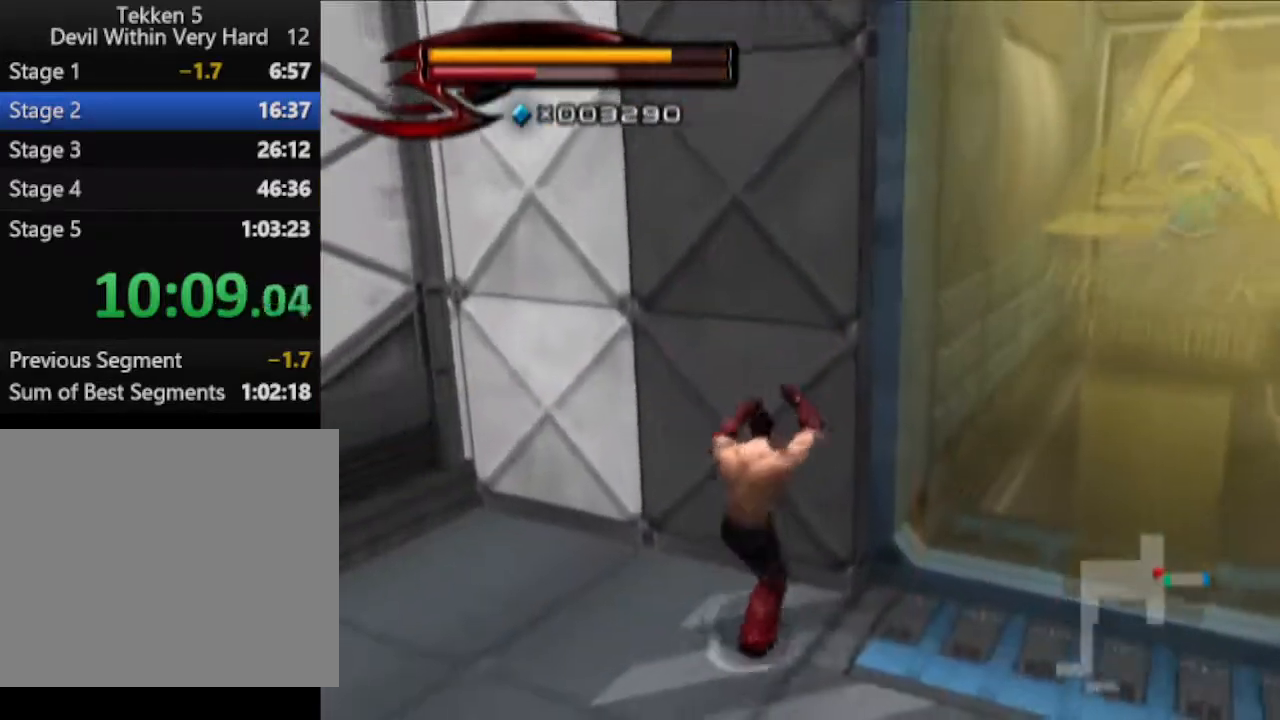
{"buttons": ["CIRCLE"], "left_stick": "up-right", "right_stick": "center", "events": [[167, "CIRCLE", "down"], [317, "CROSS", "down"], [500, "CROSS", "up"]]}
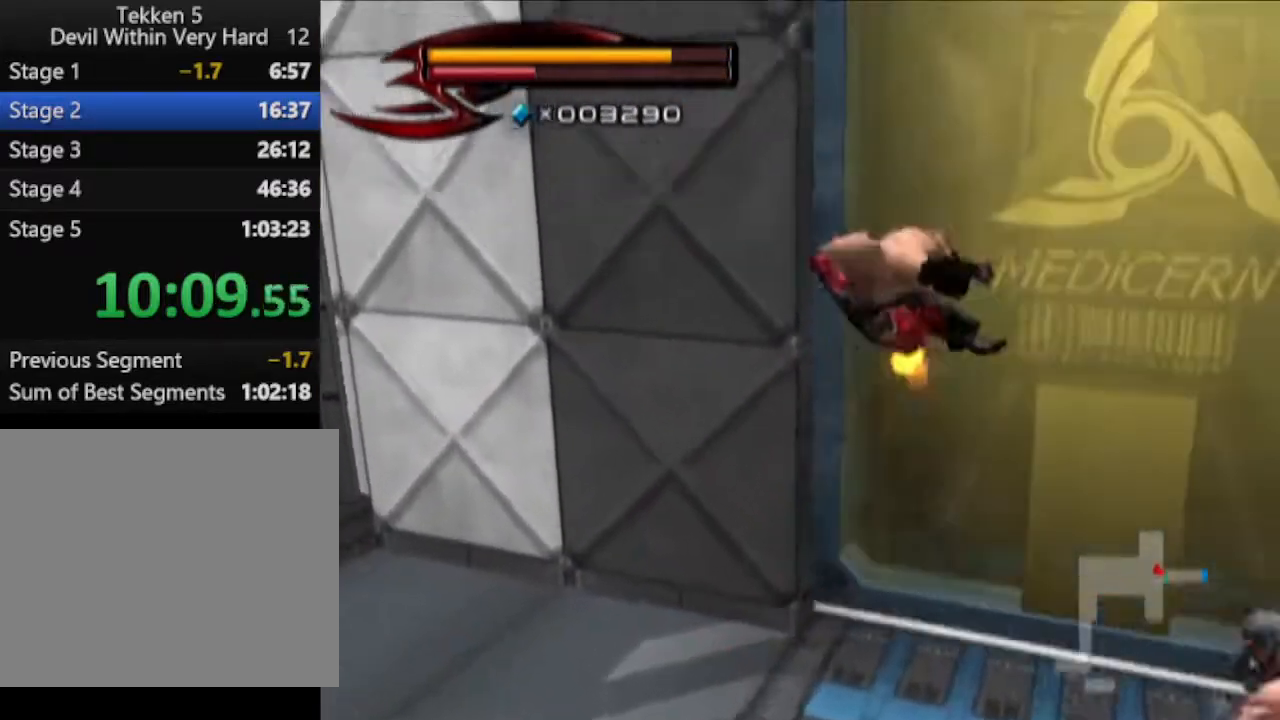
{"buttons": [], "left_stick": "up", "right_stick": "up-right", "events": [[67, "CIRCLE", "up"], [217, "left_stick", "up"], [501, "right_stick", "up-right"]]}
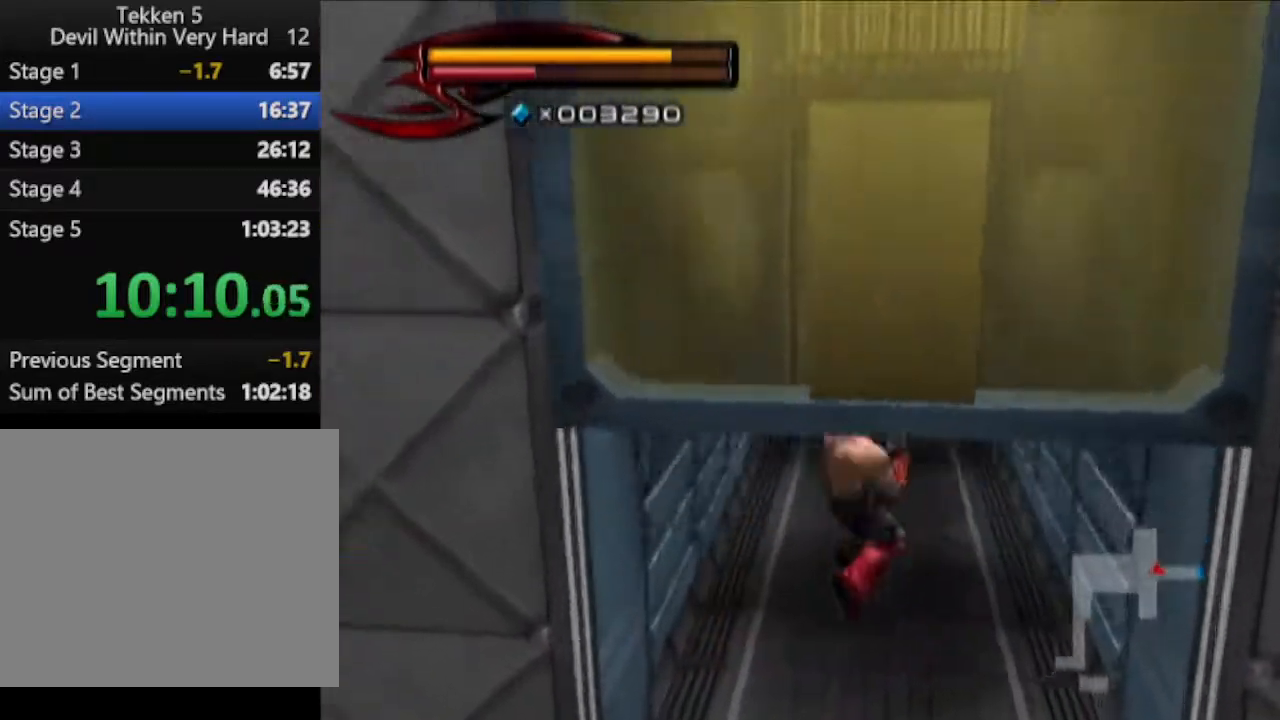
{"buttons": [], "left_stick": "up", "right_stick": "center", "events": [[133, "right_stick", "center"]]}
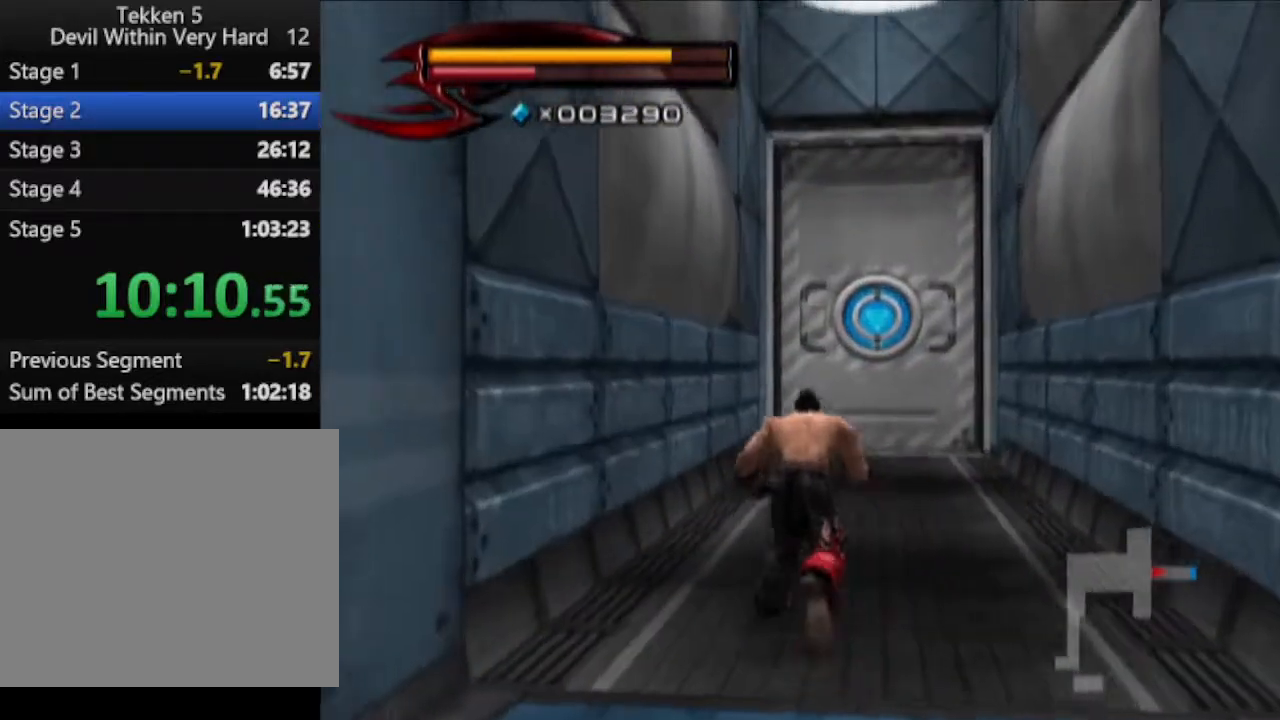
{"buttons": [], "left_stick": "up", "right_stick": "center", "events": [[117, "right_stick", "down"], [184, "right_stick", "center"]]}
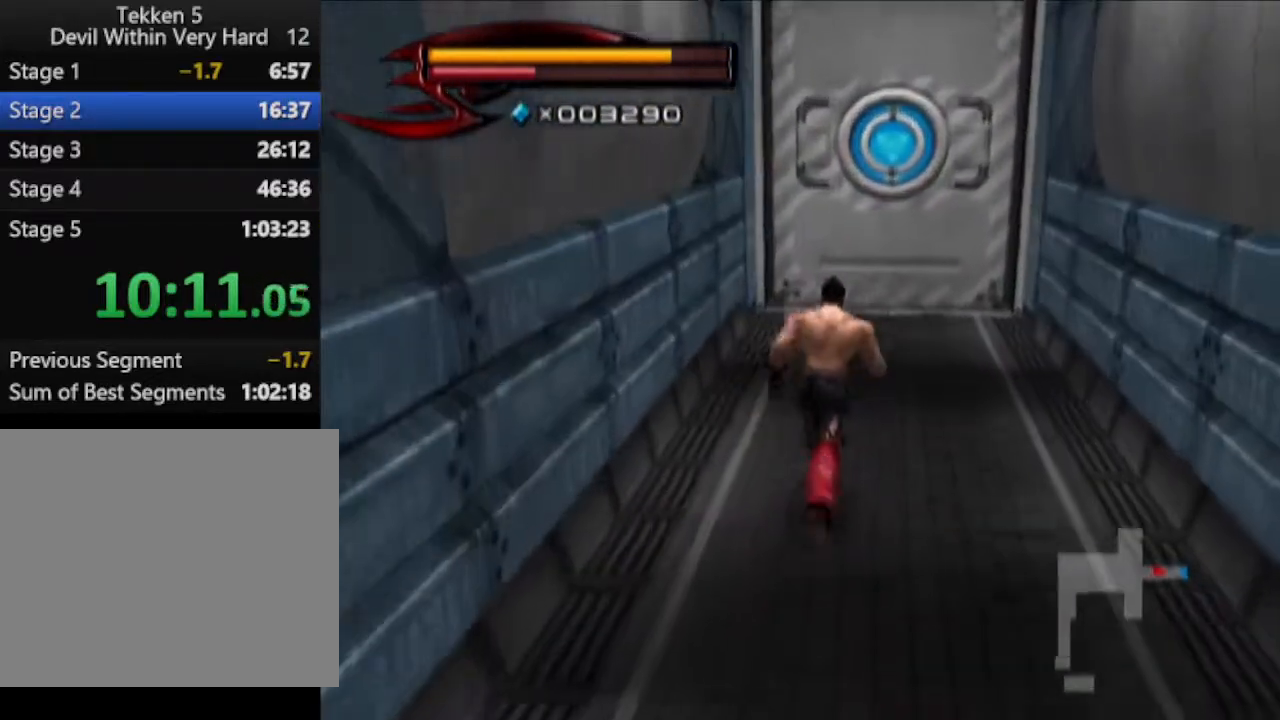
{"buttons": [], "left_stick": "up", "right_stick": "center", "events": []}
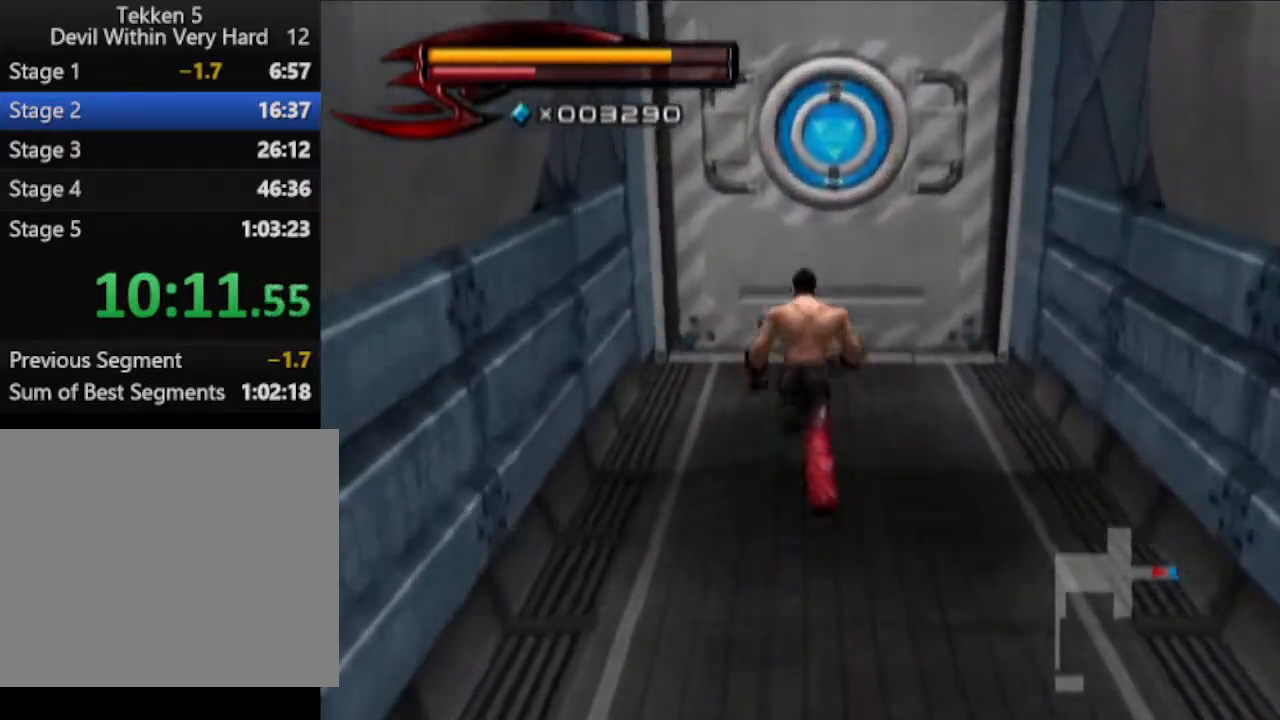
{"buttons": [], "left_stick": "up", "right_stick": "center", "events": [[184, "CIRCLE", "down"], [301, "CROSS", "down"], [368, "CIRCLE", "up"], [434, "CROSS", "up"]]}
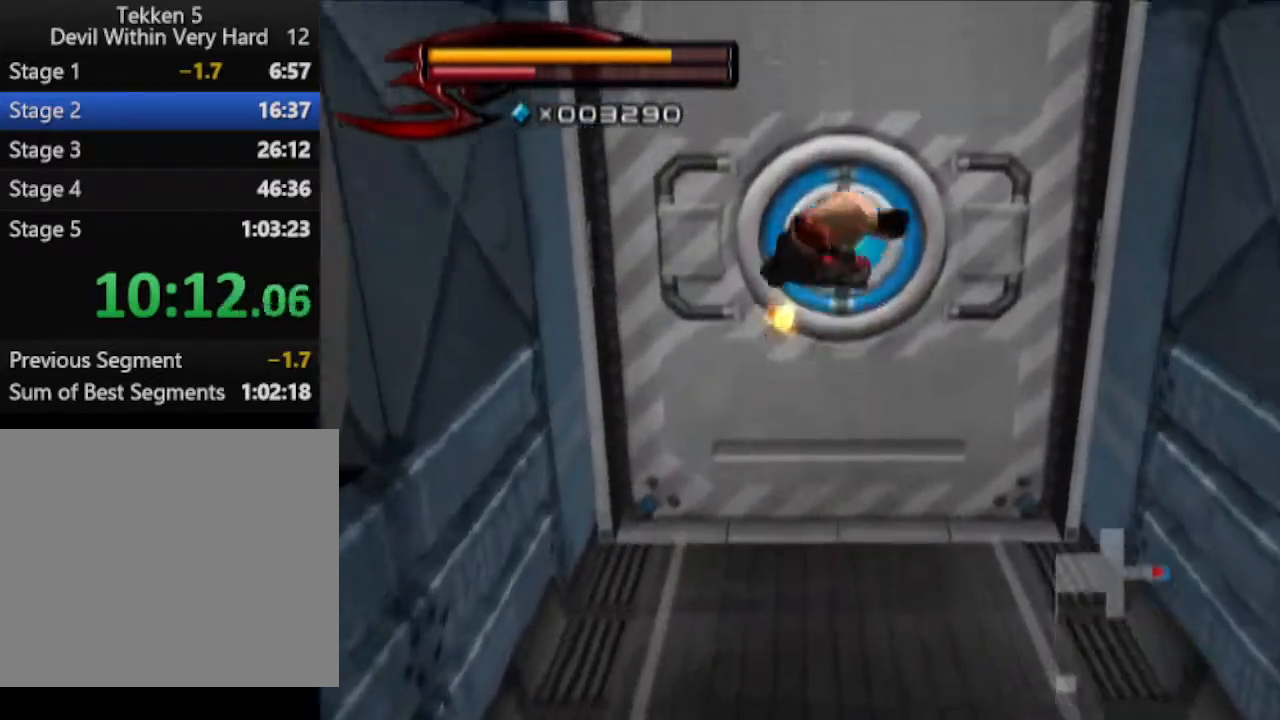
{"buttons": [], "left_stick": "up", "right_stick": "center", "events": []}
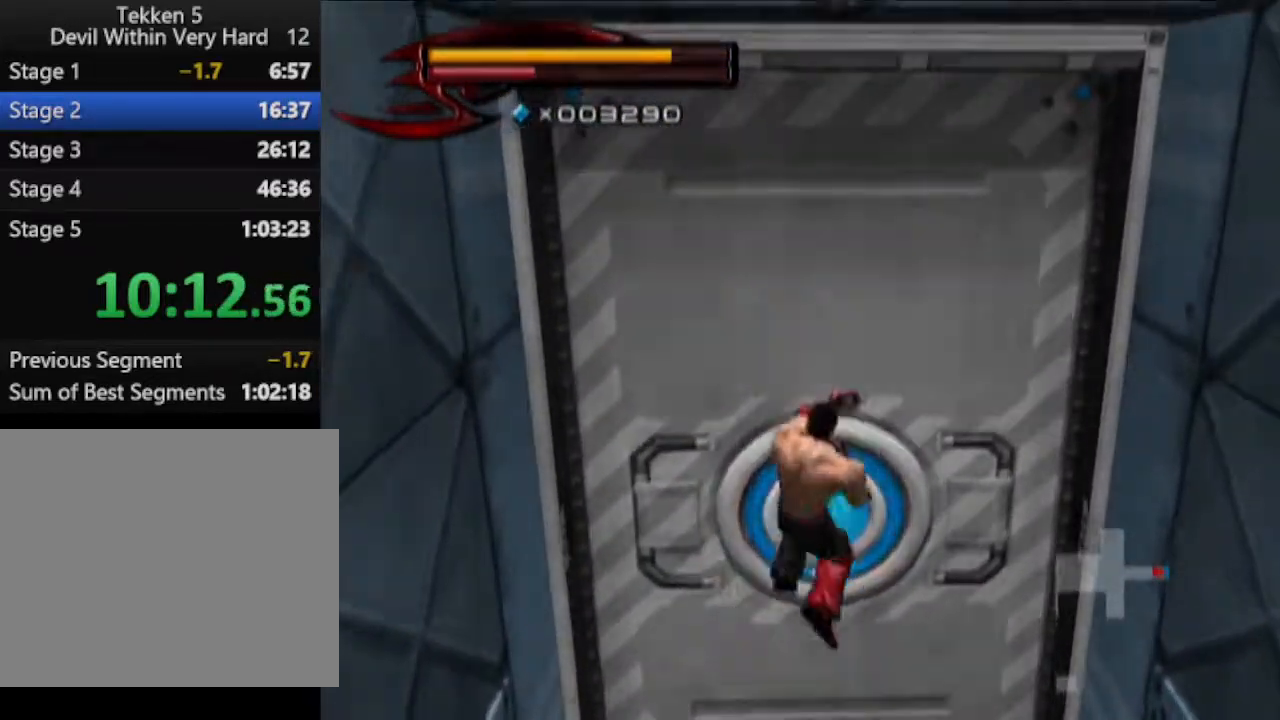
{"buttons": [], "left_stick": "up", "right_stick": "center", "events": []}